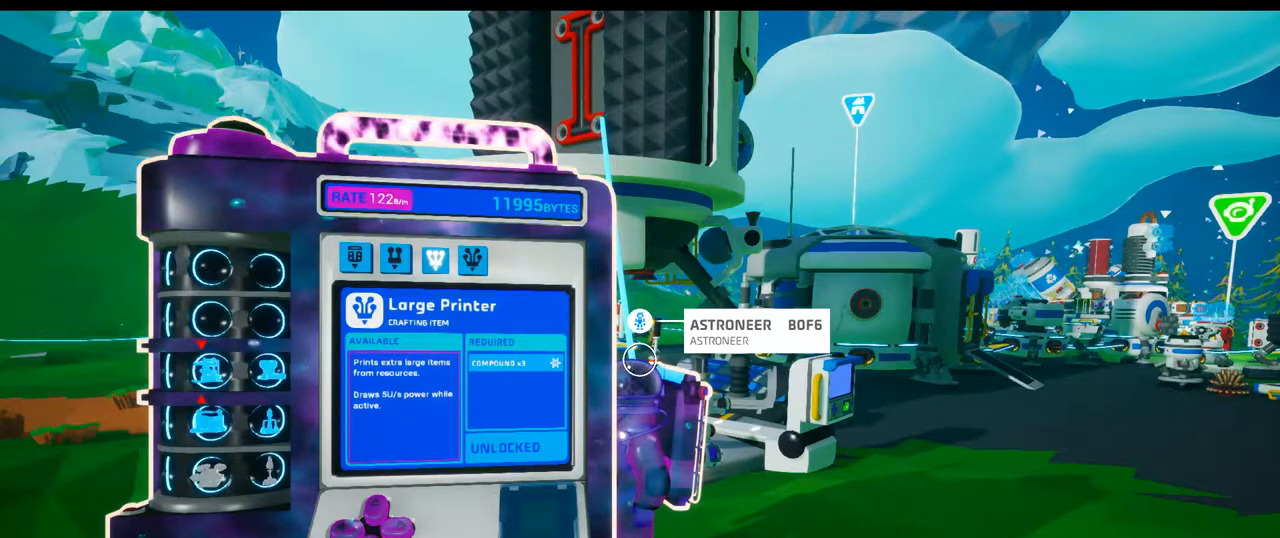
Gameplay with a controller (Xbox layout); each line is a JSON object with the inputs held at the frame after it. "events" lists button and stick changes between this image and that frame as [ms after this image, input, new state], when the widget could be followed in between. Not read: HOME L2 L3.
{"buttons": [], "left_stick": "center", "right_stick": "center", "events": [[383, "DPAD_RIGHT", "down"], [467, "DPAD_RIGHT", "up"]]}
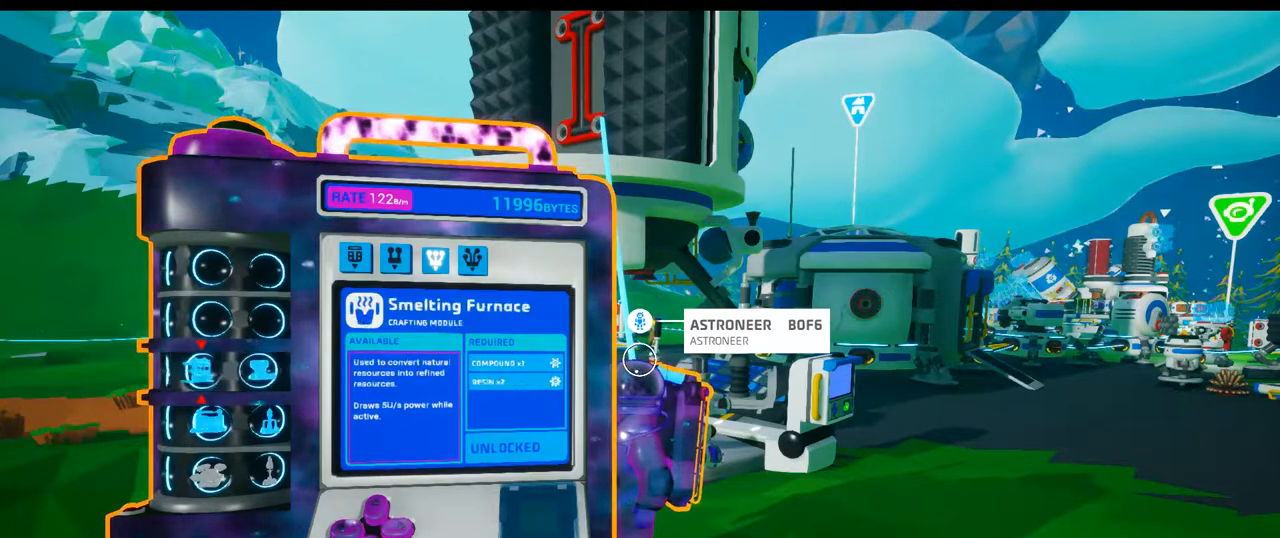
{"buttons": ["DPAD_RIGHT"], "left_stick": "center", "right_stick": "center", "events": [[150, "DPAD_RIGHT", "down"], [250, "DPAD_RIGHT", "up"], [483, "DPAD_RIGHT", "down"]]}
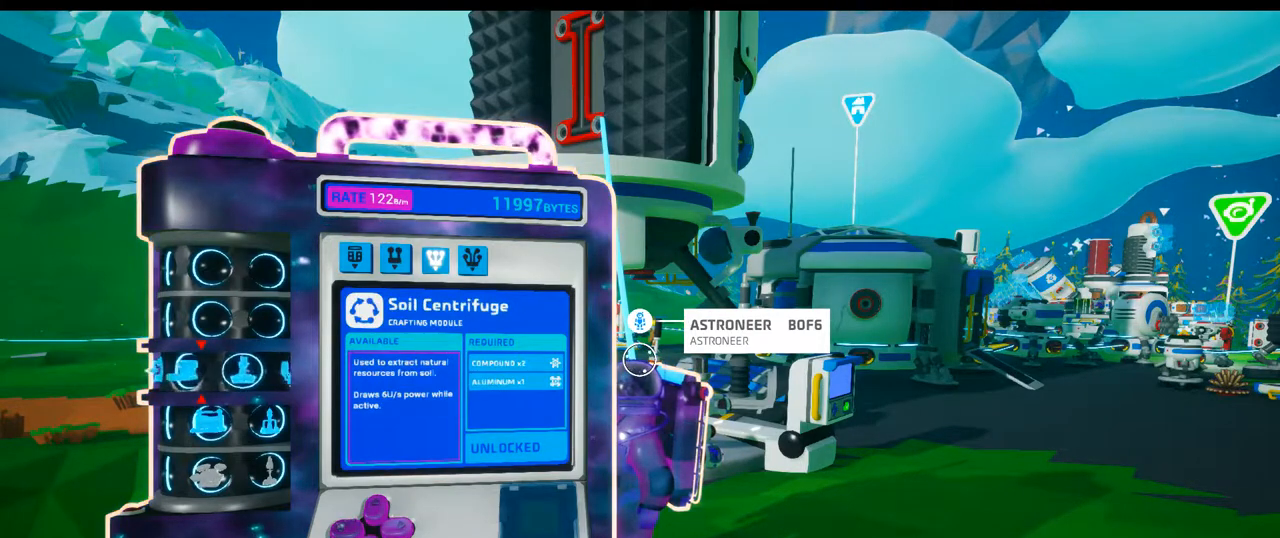
{"buttons": [], "left_stick": "center", "right_stick": "center", "events": [[83, "DPAD_RIGHT", "up"], [267, "DPAD_RIGHT", "down"], [367, "DPAD_RIGHT", "up"]]}
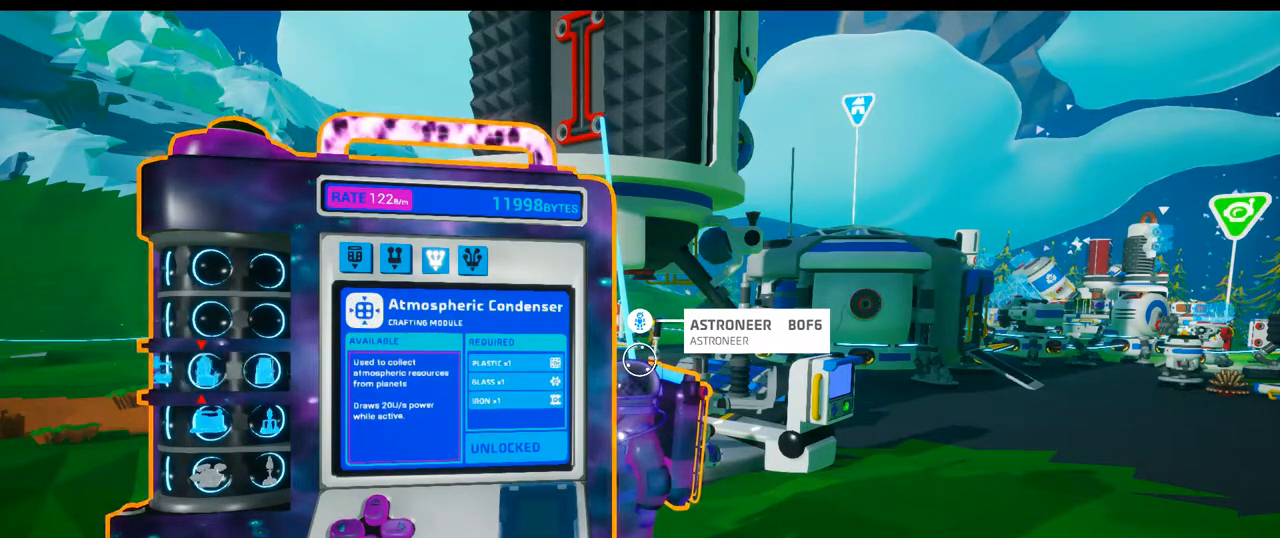
{"buttons": [], "left_stick": "center", "right_stick": "center"}
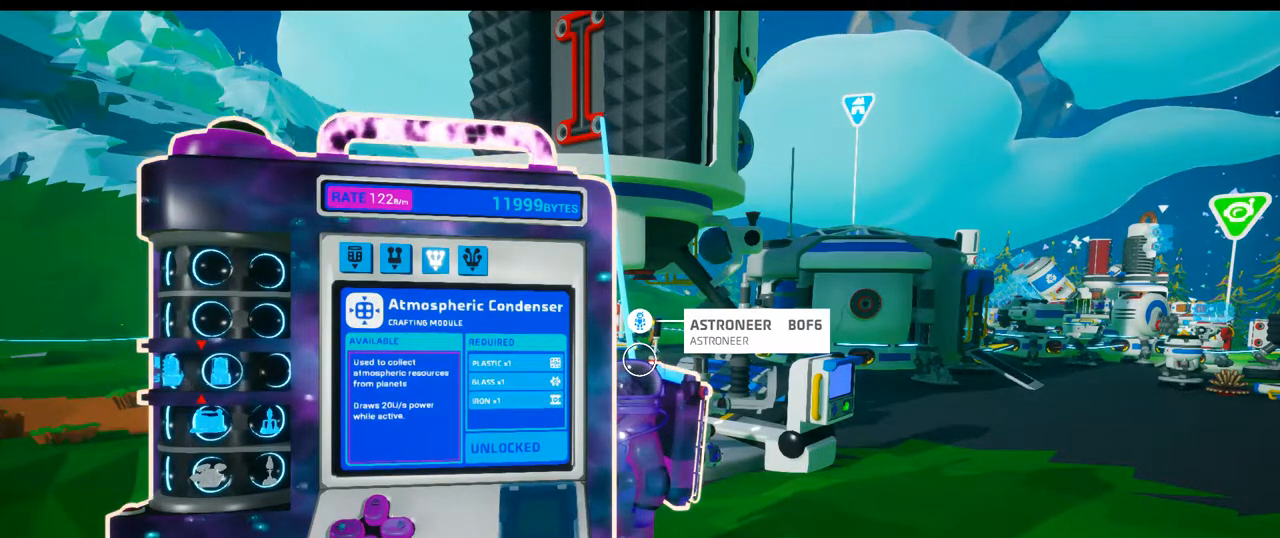
{"buttons": [], "left_stick": "center", "right_stick": "center", "events": []}
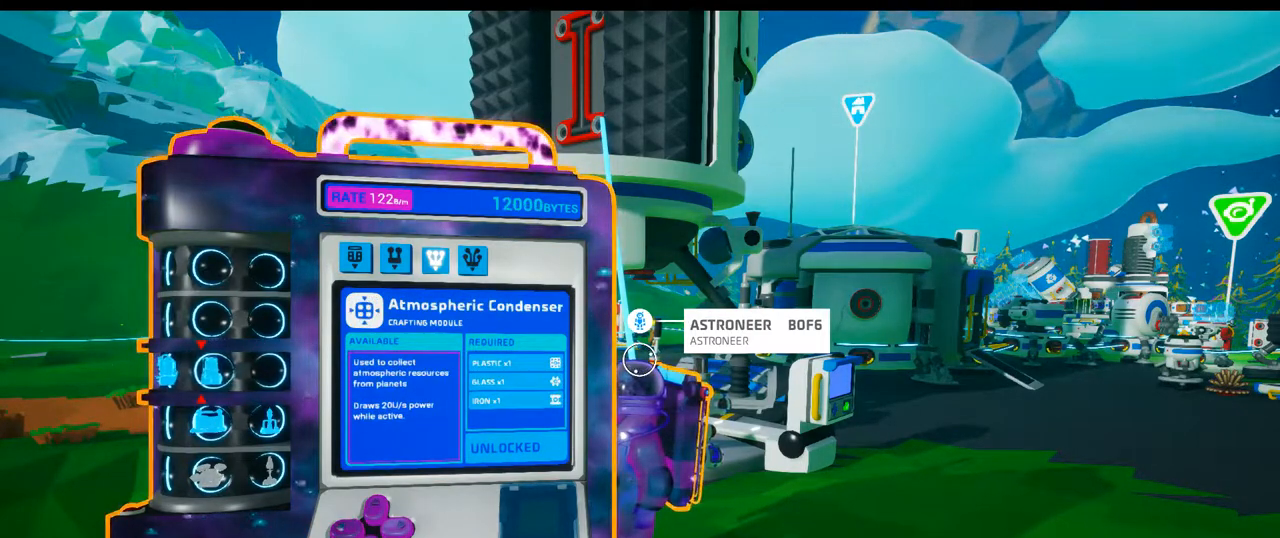
{"buttons": [], "left_stick": "center", "right_stick": "center", "events": []}
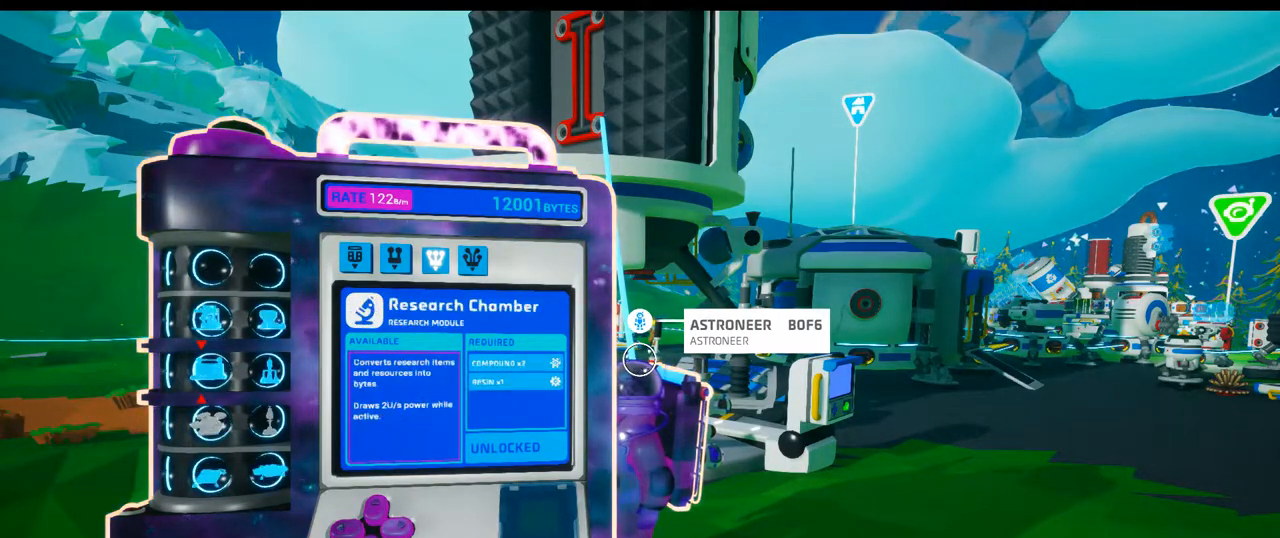
{"buttons": [], "left_stick": "center", "right_stick": "center", "events": []}
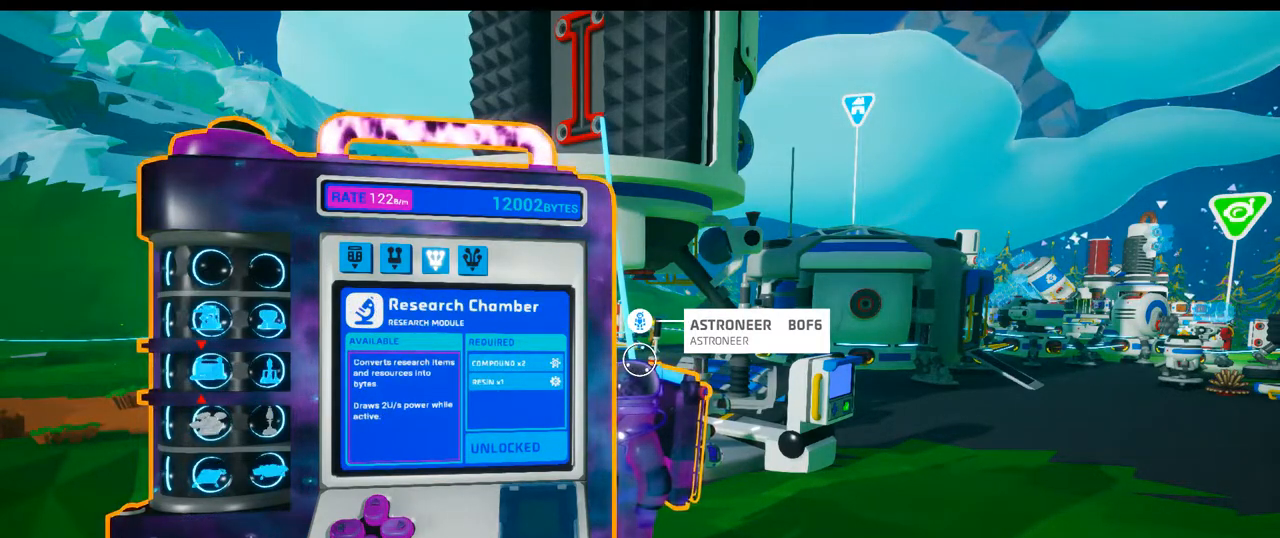
{"buttons": [], "left_stick": "center", "right_stick": "center", "events": []}
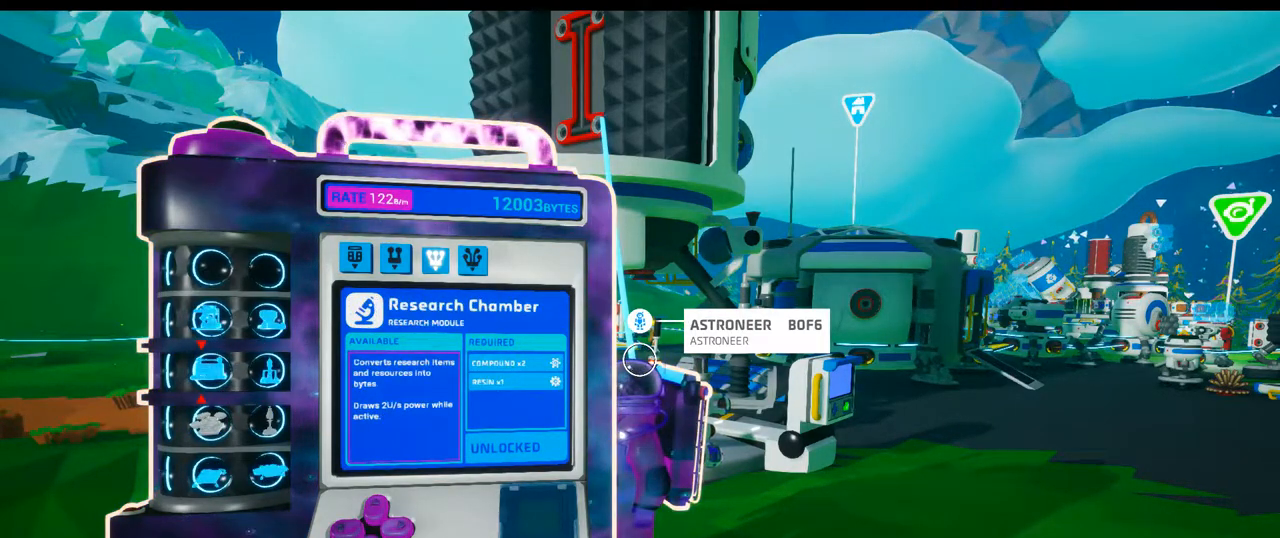
{"buttons": [], "left_stick": "center", "right_stick": "center", "events": []}
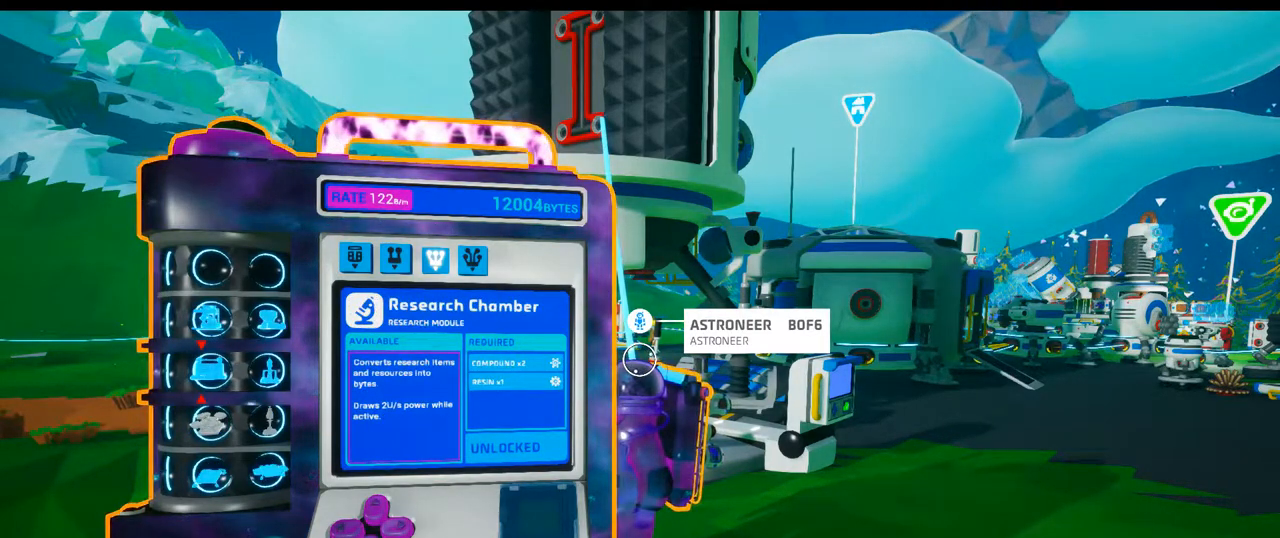
{"buttons": [], "left_stick": "center", "right_stick": "center", "events": [[233, "DPAD_UP", "down"], [350, "DPAD_UP", "up"]]}
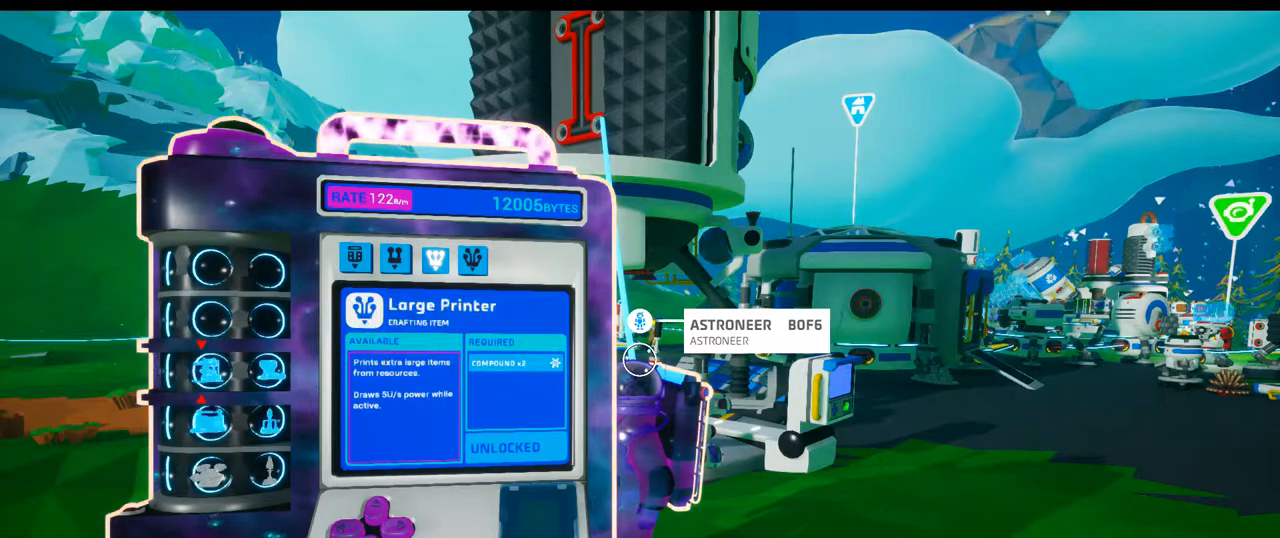
{"buttons": ["L1"], "left_stick": "center", "right_stick": "center", "events": [[400, "L1", "down"]]}
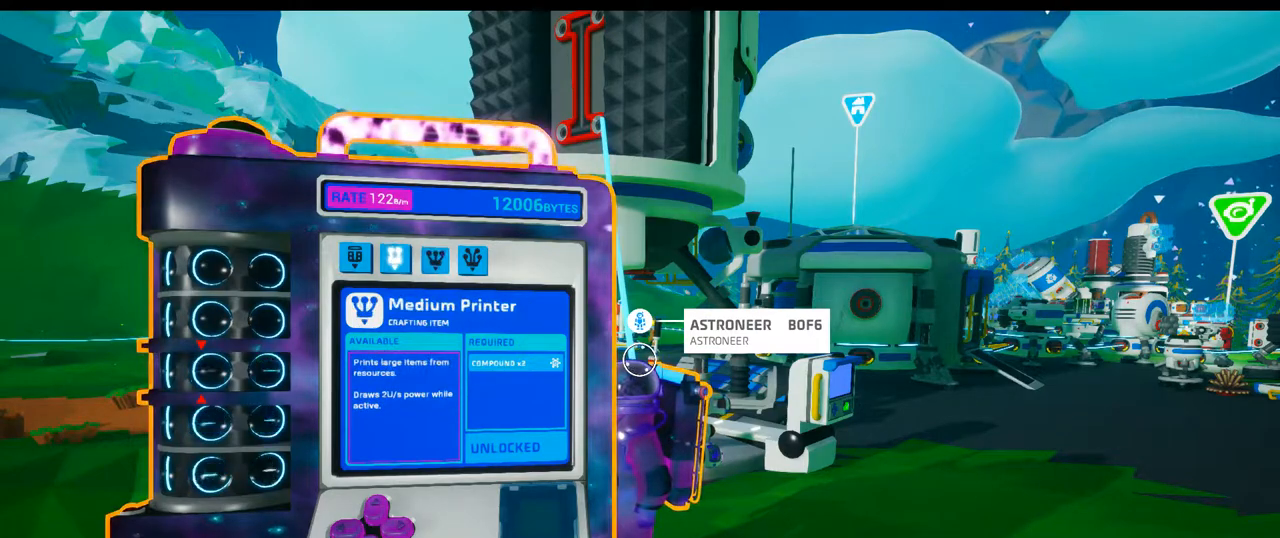
{"buttons": [], "left_stick": "center", "right_stick": "center", "events": [[17, "L1", "up"]]}
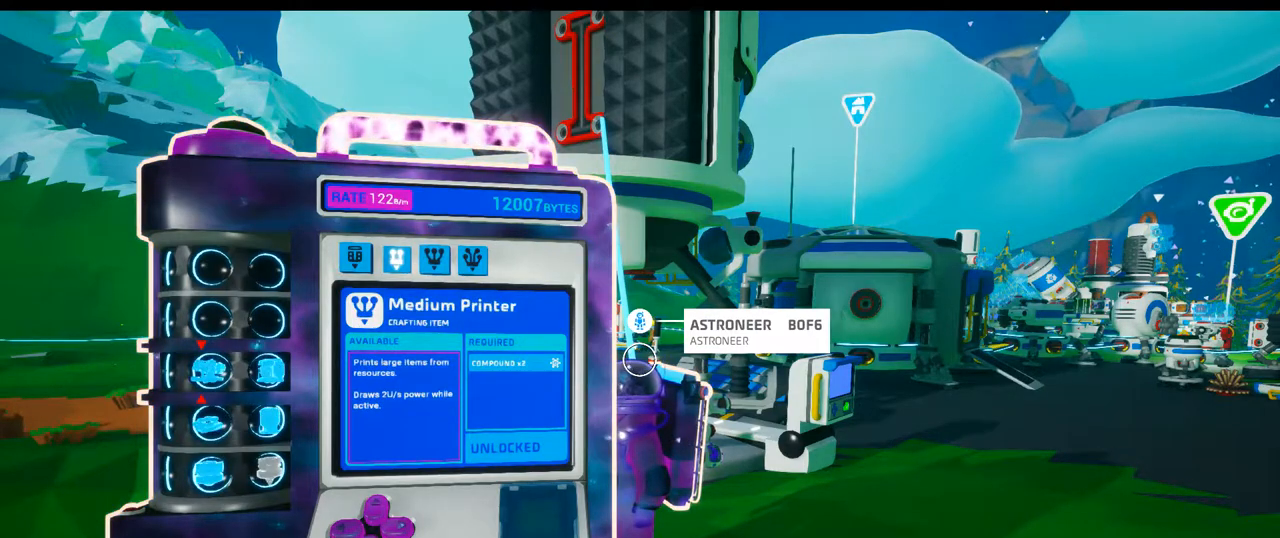
{"buttons": [], "left_stick": "center", "right_stick": "center", "events": []}
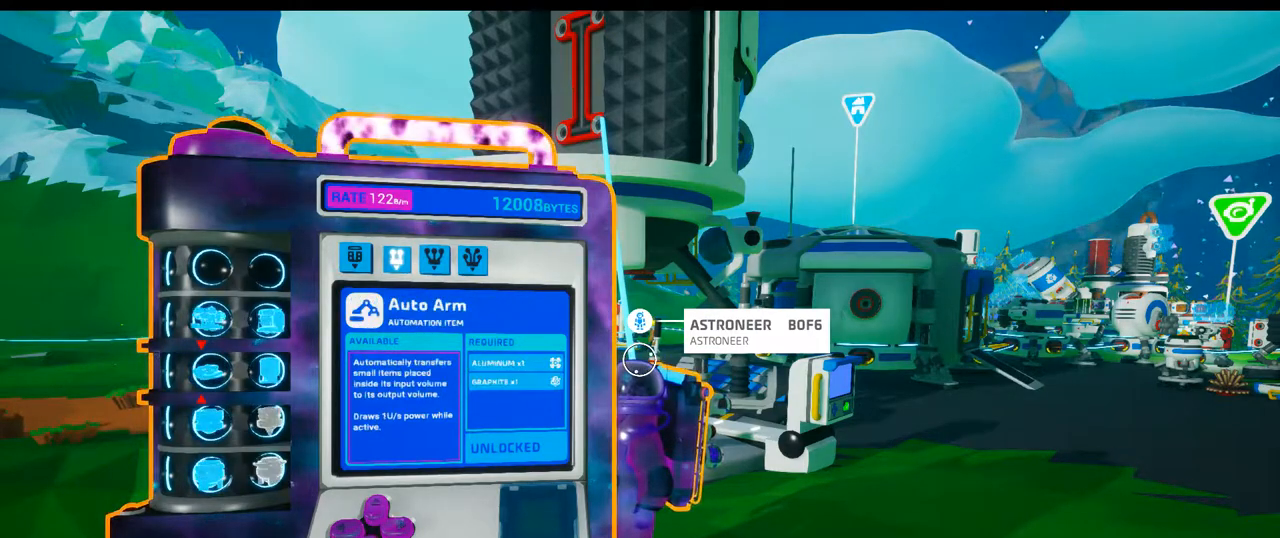
{"buttons": [], "left_stick": "center", "right_stick": "center", "events": [[317, "DPAD_RIGHT", "down"], [400, "DPAD_RIGHT", "up"]]}
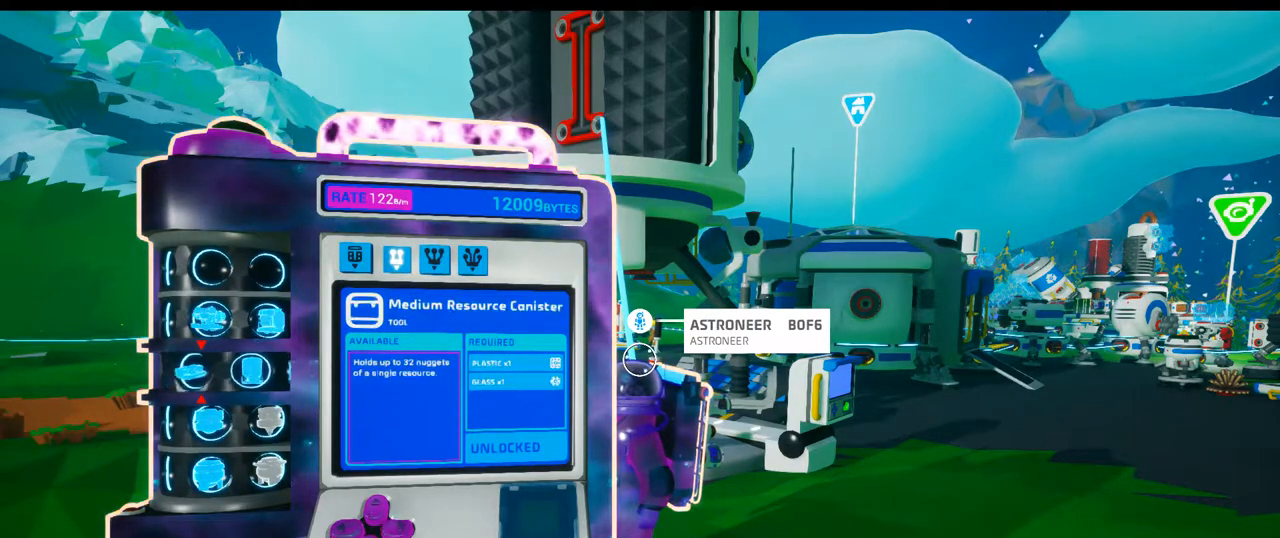
{"buttons": [], "left_stick": "center", "right_stick": "center", "events": [[367, "DPAD_RIGHT", "down"], [500, "DPAD_RIGHT", "up"]]}
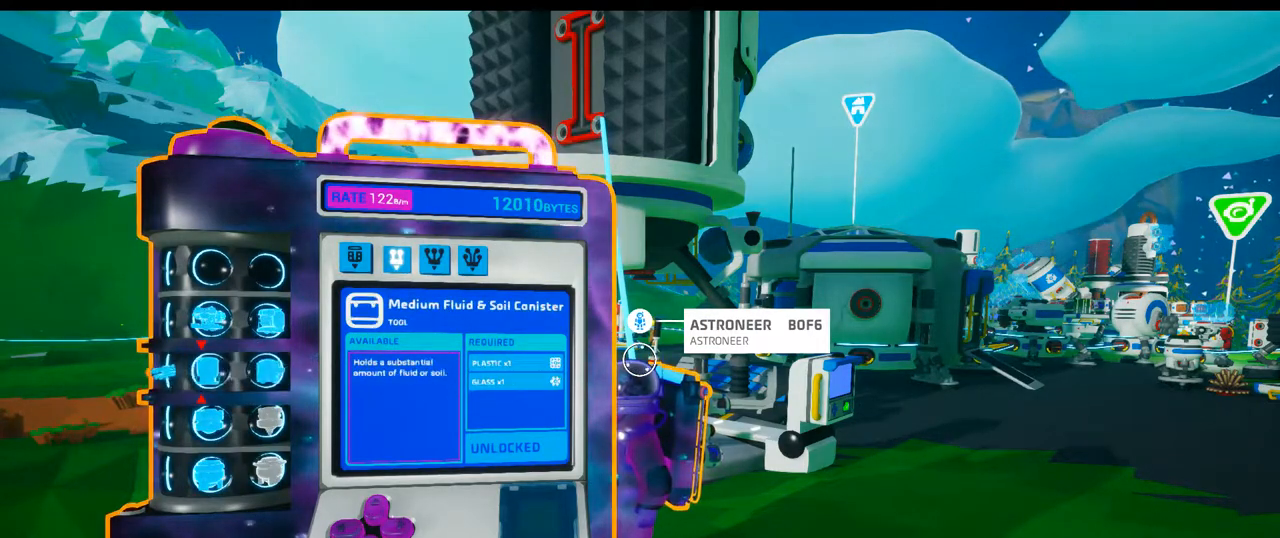
{"buttons": ["DPAD_RIGHT"], "left_stick": "center", "right_stick": "center", "events": [[417, "DPAD_RIGHT", "down"]]}
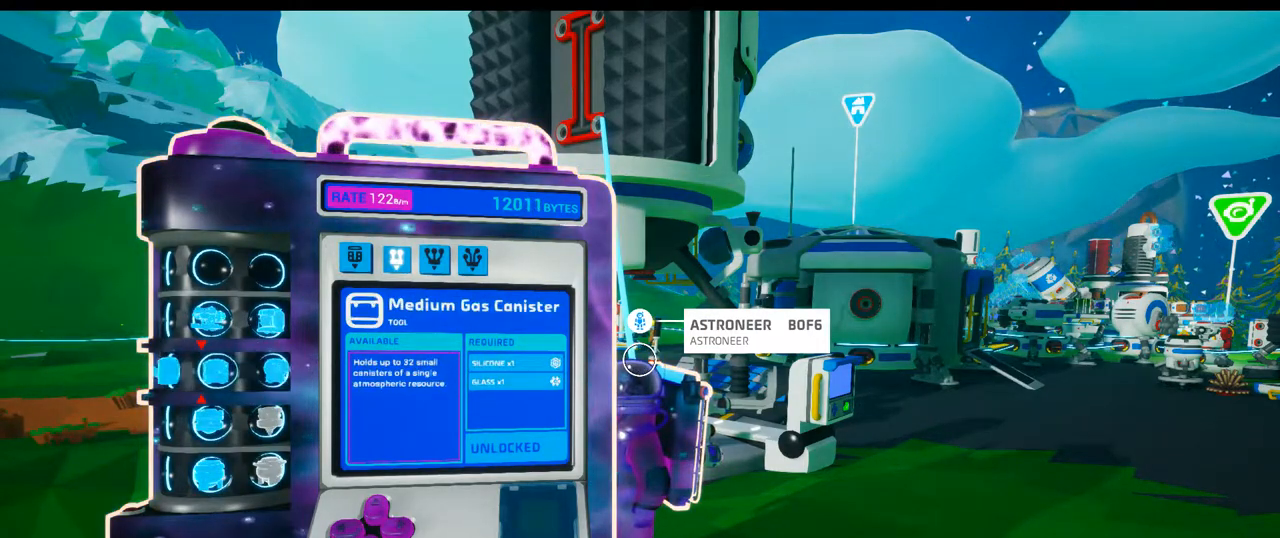
{"buttons": [], "left_stick": "center", "right_stick": "center", "events": [[33, "DPAD_RIGHT", "up"]]}
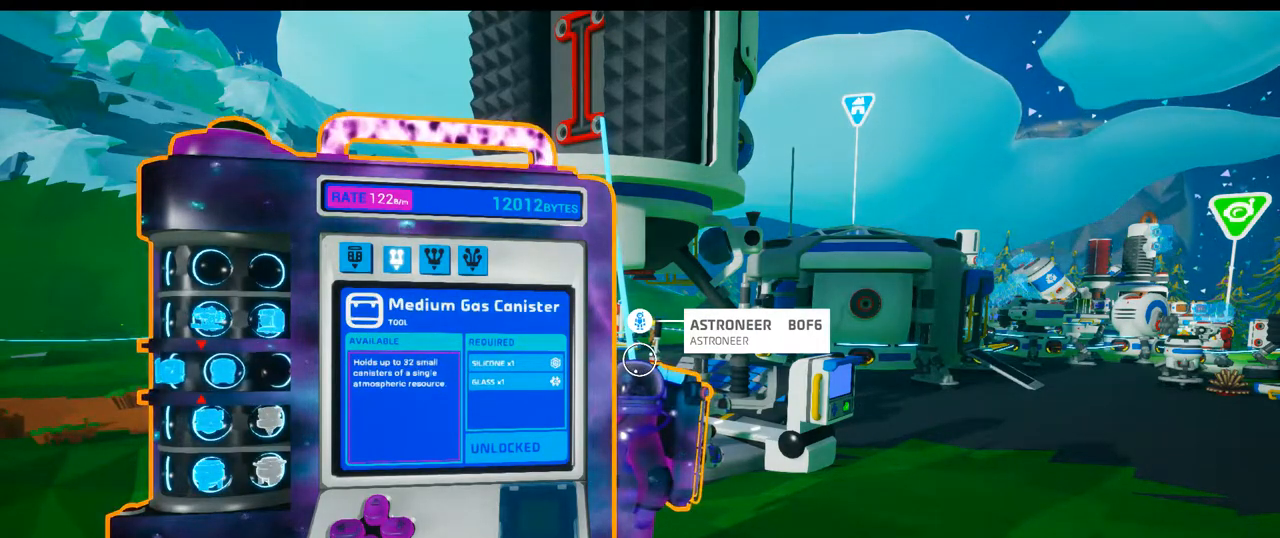
{"buttons": [], "left_stick": "center", "right_stick": "center", "events": []}
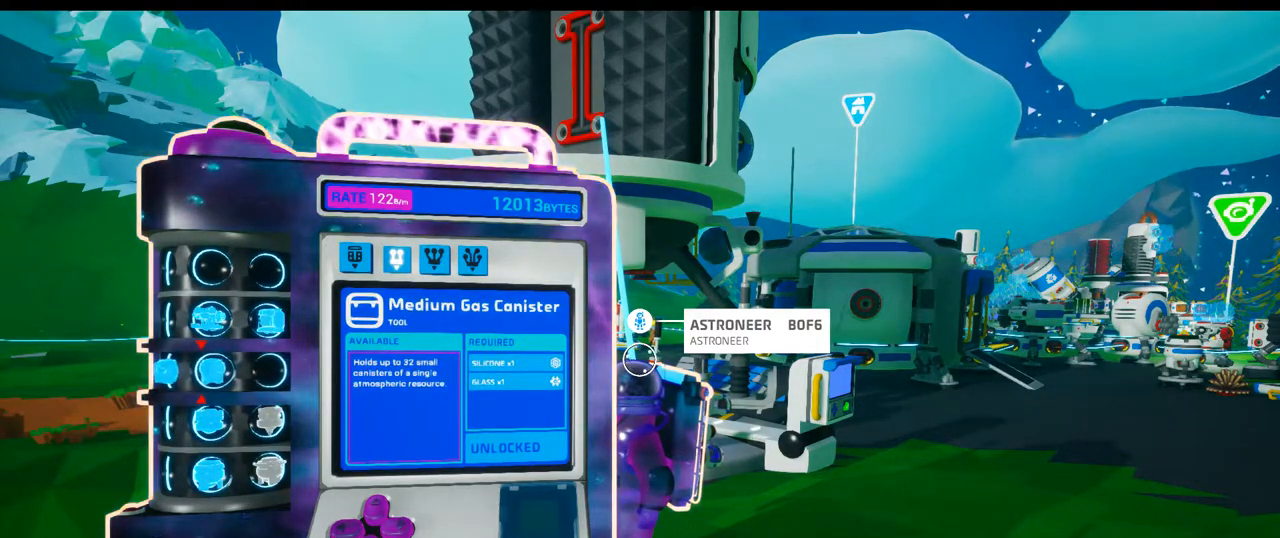
{"buttons": [], "left_stick": "center", "right_stick": "center", "events": []}
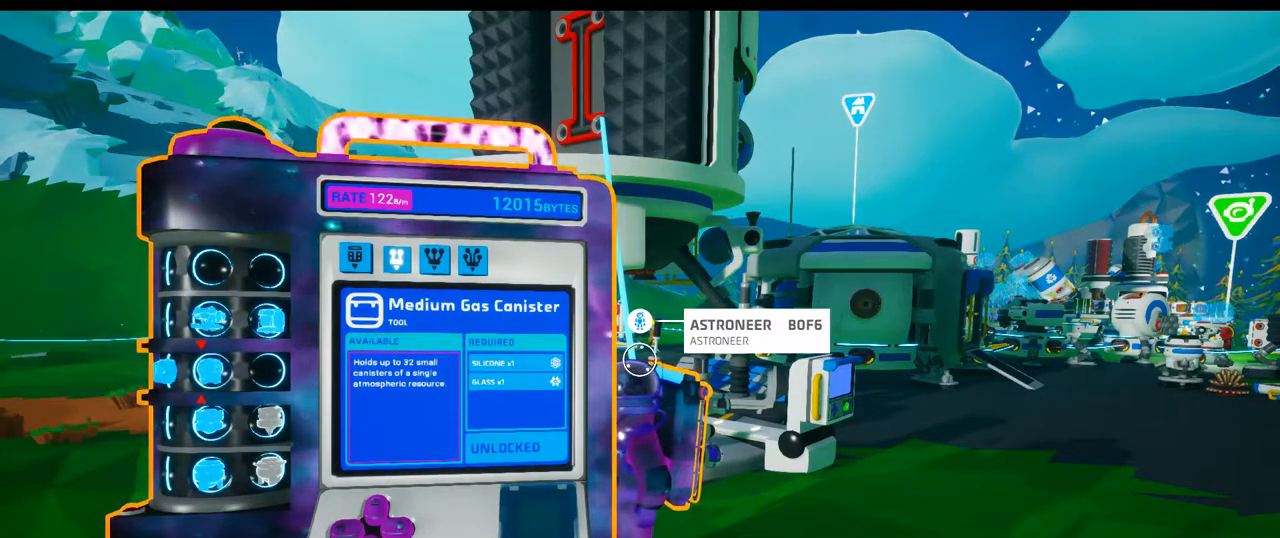
{"buttons": [], "left_stick": "center", "right_stick": "center", "events": []}
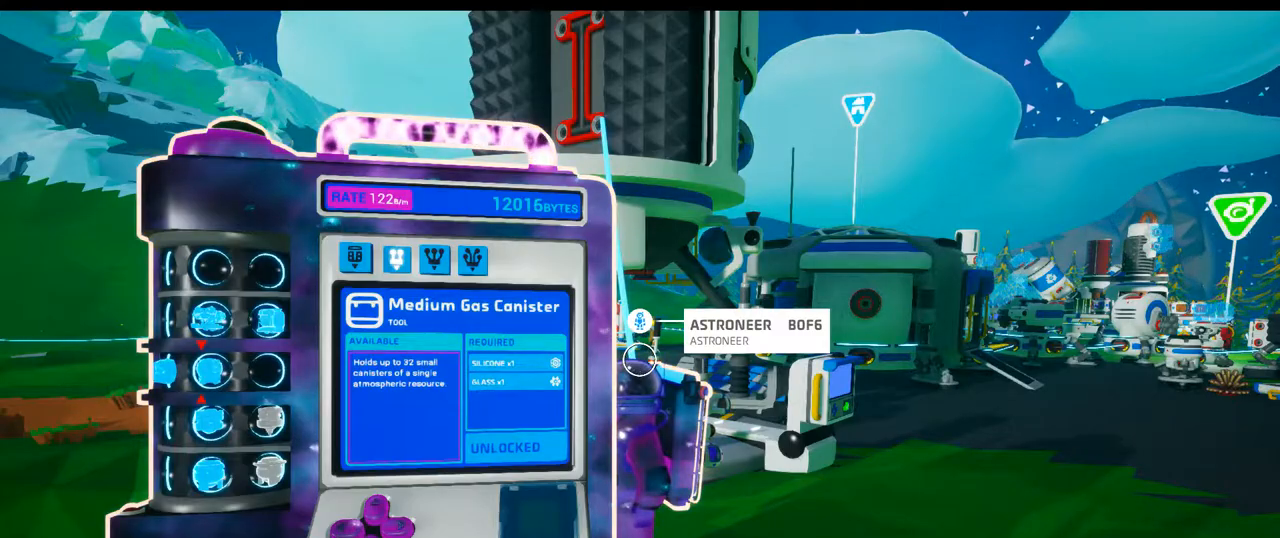
{"buttons": [], "left_stick": "right", "right_stick": "center", "events": [[333, "B", "down"], [450, "B", "up"], [483, "left_stick", "right"]]}
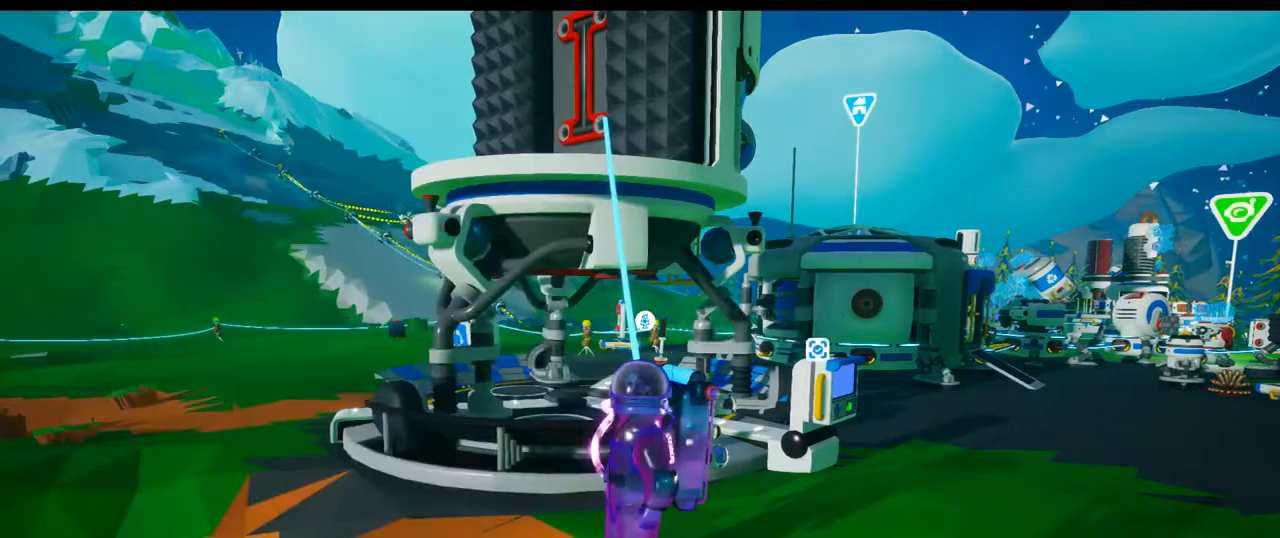
{"buttons": [], "left_stick": "up-right", "right_stick": "right", "events": [[183, "left_stick", "up-right"], [183, "right_stick", "right"]]}
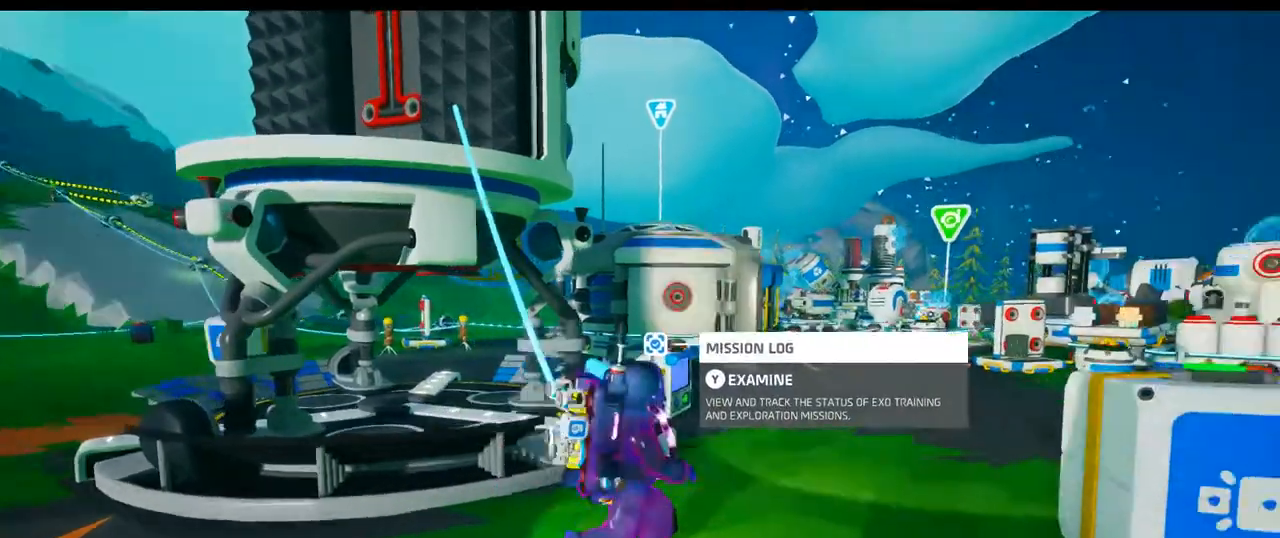
{"buttons": [], "left_stick": "up", "right_stick": "center", "events": [[183, "right_stick", "center"], [250, "left_stick", "up"]]}
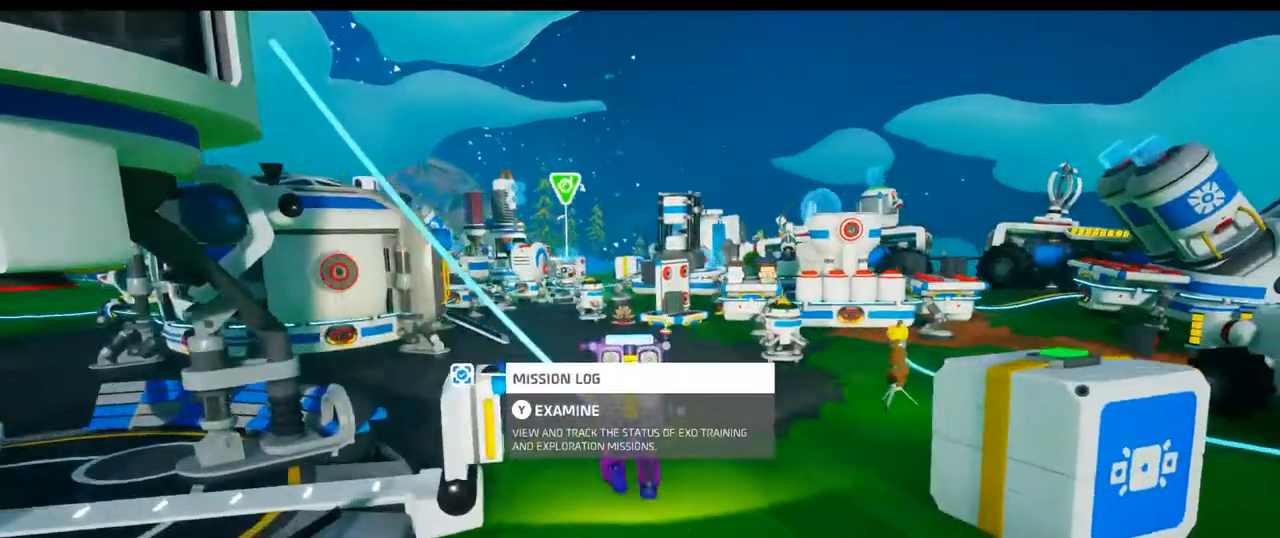
{"buttons": [], "left_stick": "up", "right_stick": "center", "events": [[17, "right_stick", "down-left"], [350, "right_stick", "center"]]}
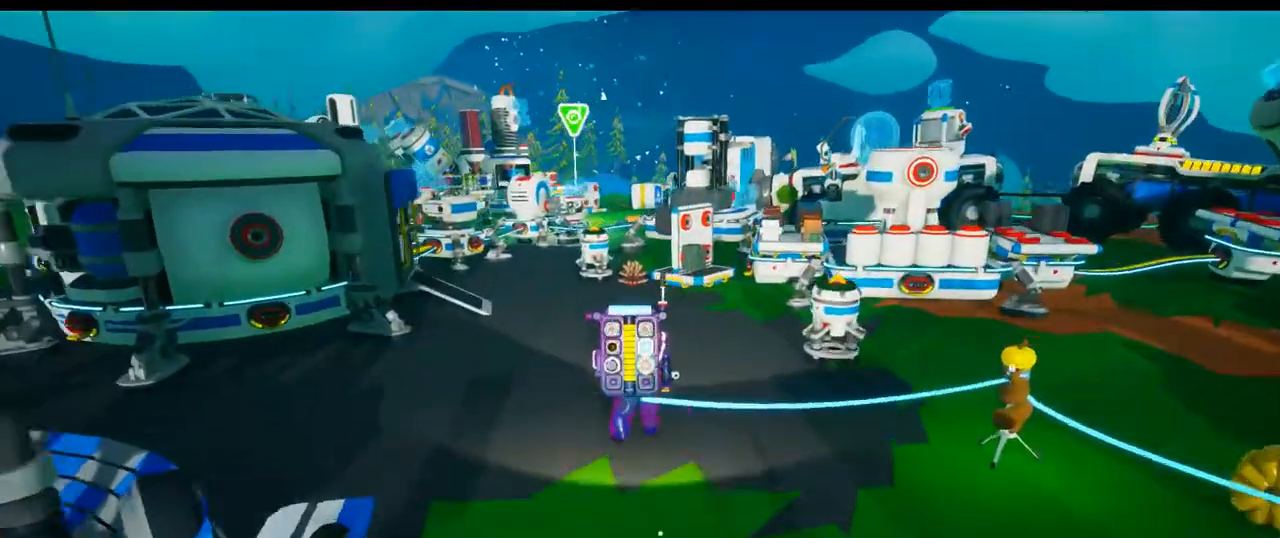
{"buttons": [], "left_stick": "up-left", "right_stick": "down-left", "events": [[317, "left_stick", "up-left"], [450, "right_stick", "down-left"]]}
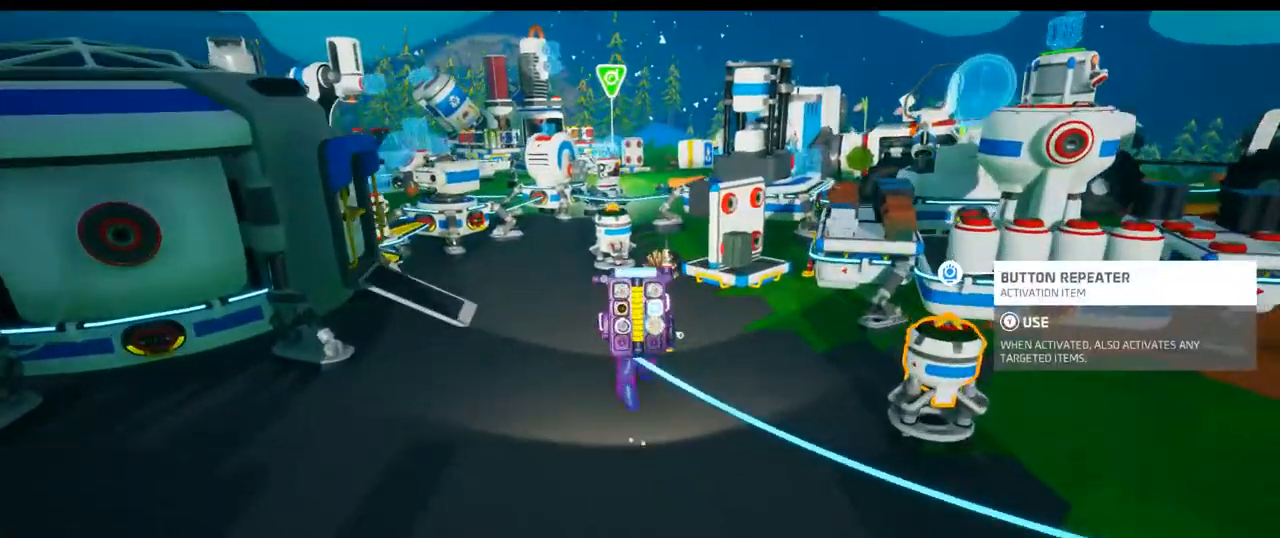
{"buttons": [], "left_stick": "up-left", "right_stick": "center", "events": [[167, "right_stick", "center"]]}
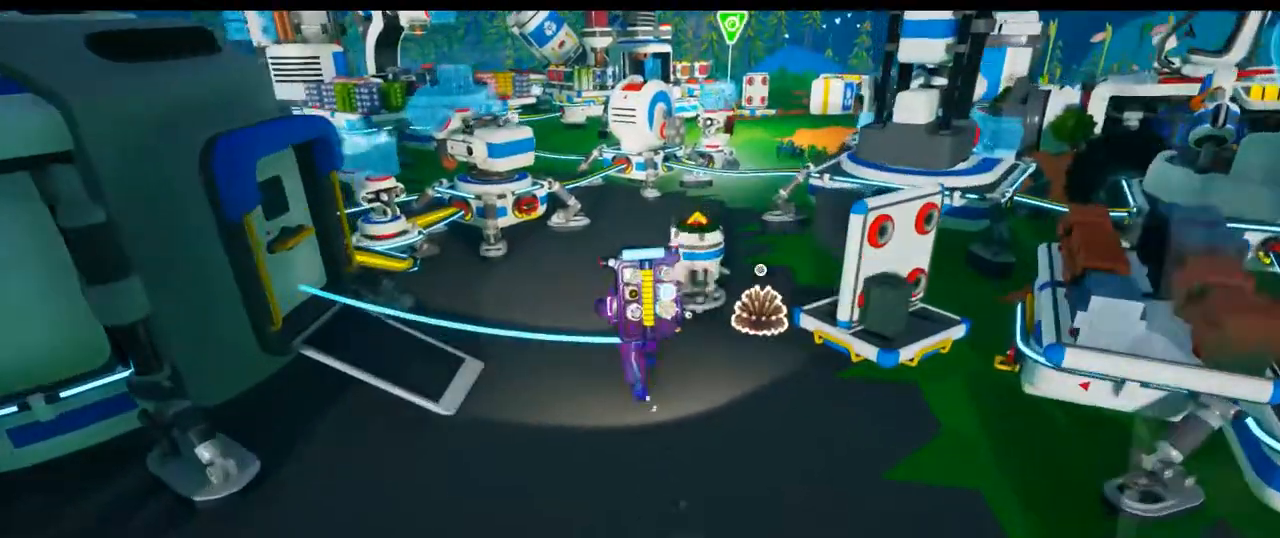
{"buttons": [], "left_stick": "left", "right_stick": "center"}
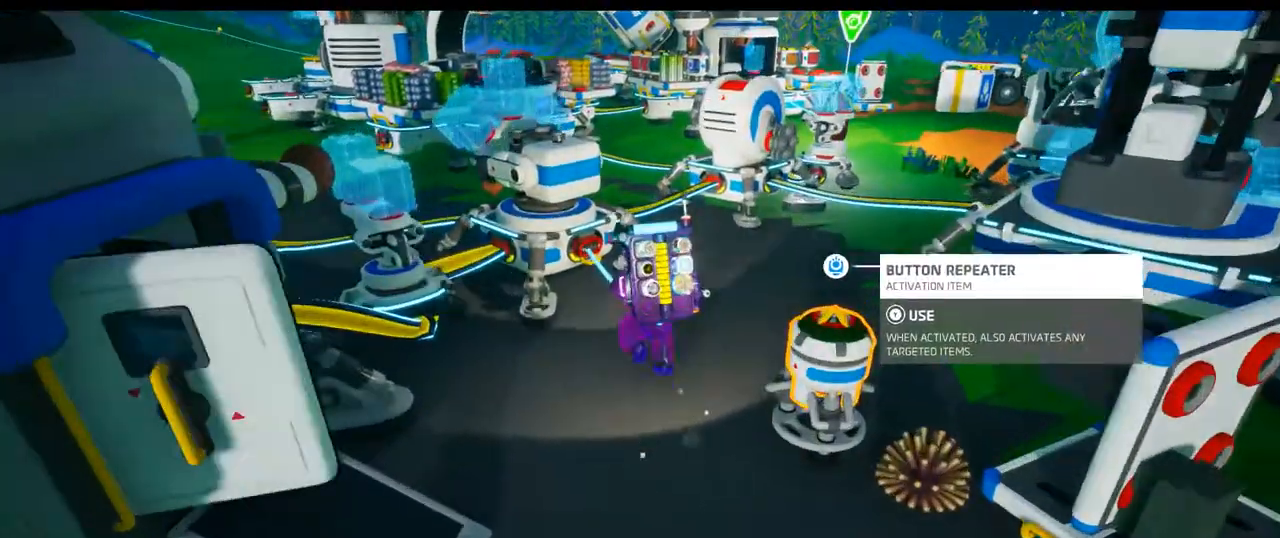
{"buttons": [], "left_stick": "center", "right_stick": "center", "events": [[50, "left_stick", "center"], [183, "right_stick", "left"], [350, "left_stick", "left"], [367, "right_stick", "center"], [433, "left_stick", "center"]]}
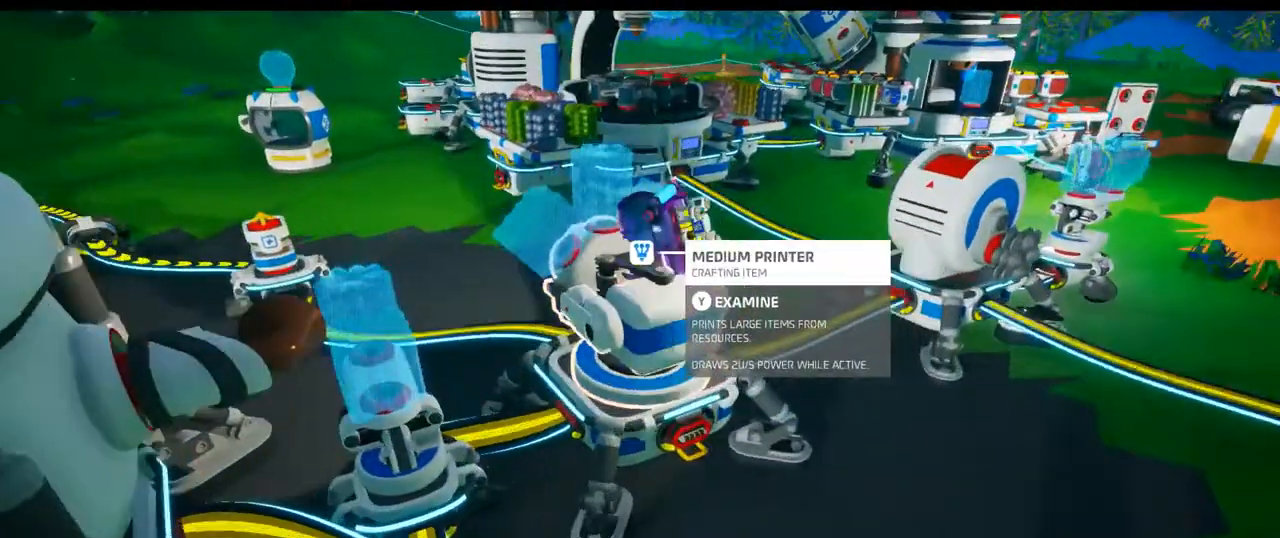
{"buttons": [], "left_stick": "up", "right_stick": "center"}